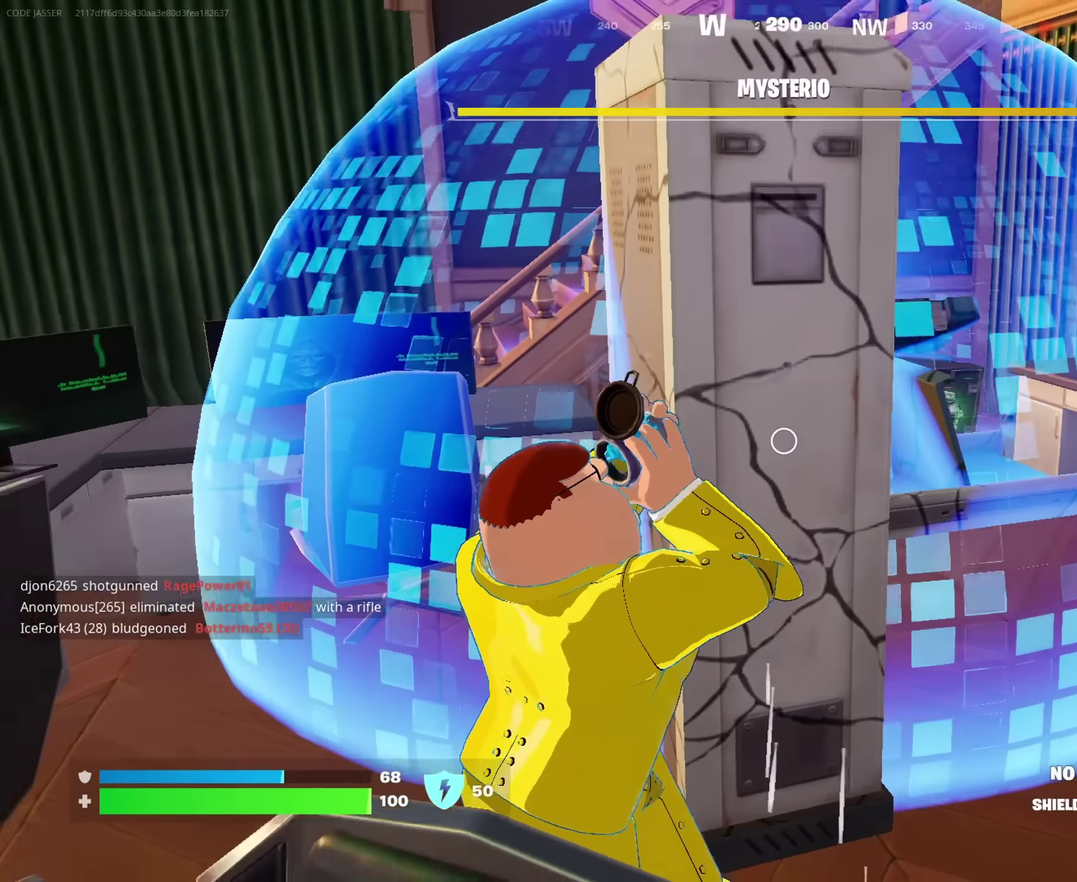
Gameplay with a controller (PlayStation layout); each line is a JSON object with the inputs held at the frame after it (dt_ms = milliseconds from this image to that frame). "events" lists button and stick changes between this image and that frame as [ms after this image, input, new state], when the widget could be followed in between. This document gives stick clicks only as held states, not as events.
{"dt_ms": 700, "buttons": [], "left_stick": "up-right", "right_stick": "left", "events": [[50, "right_stick", "left"], [133, "right_stick", "center"], [283, "left_stick", "down-right"], [350, "left_stick", "left"], [467, "left_stick", "right"], [583, "right_stick", "right"], [633, "left_stick", "up-right"], [700, "right_stick", "left"]]}
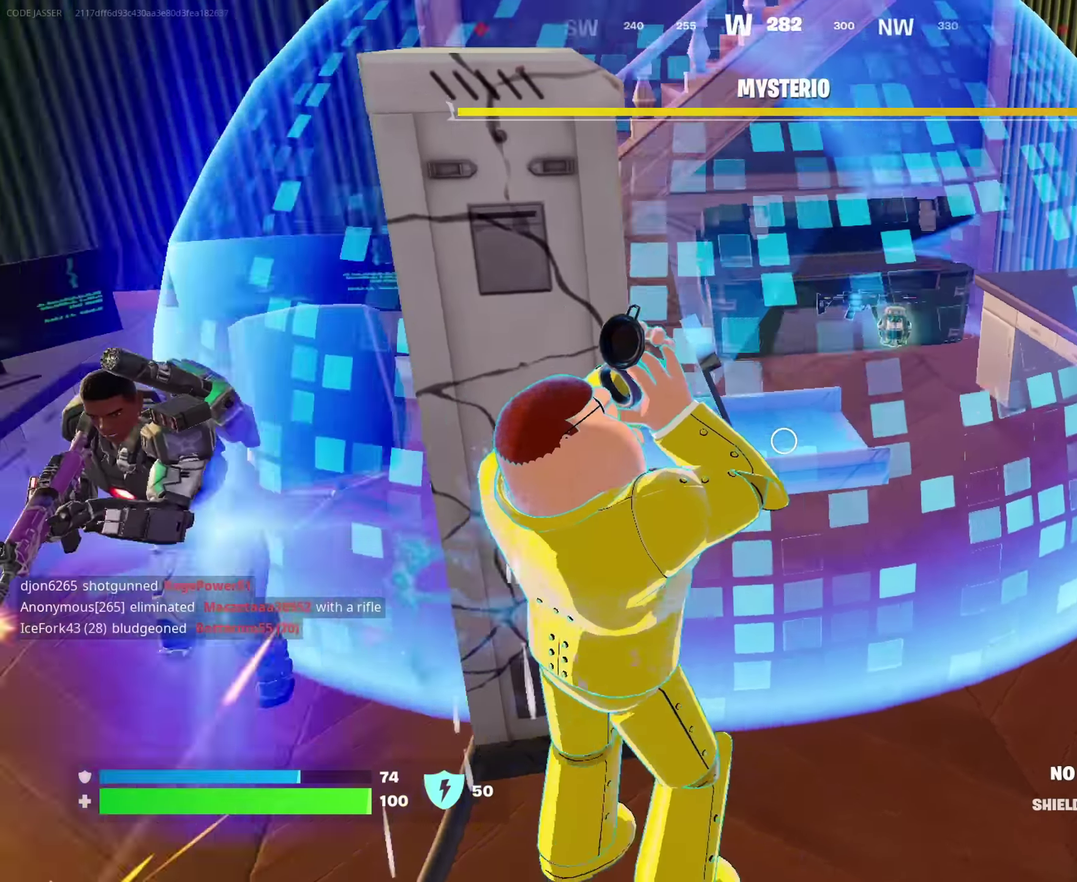
{"dt_ms": 300, "buttons": [], "left_stick": "up", "right_stick": "down-left", "events": [[50, "right_stick", "center"], [133, "CROSS", "down"], [133, "left_stick", "up"], [200, "CROSS", "up"], [200, "right_stick", "down-left"]]}
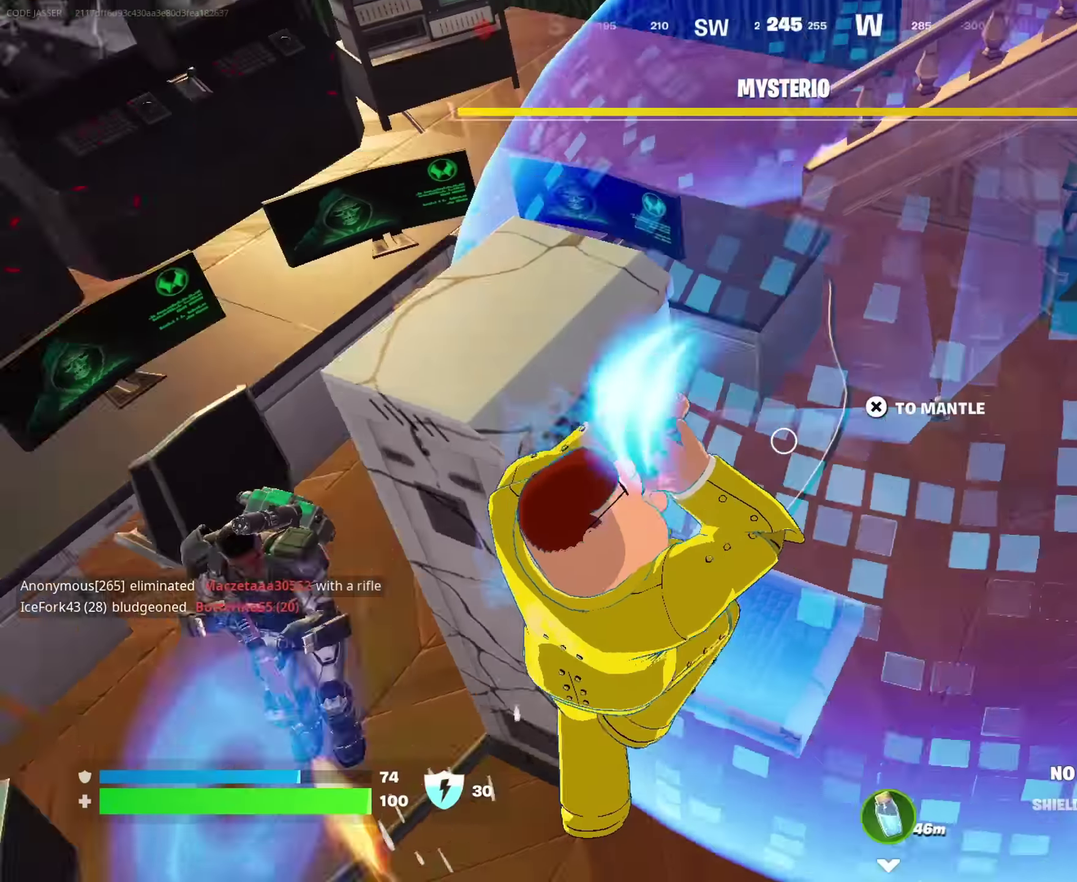
{"dt_ms": 700, "buttons": [], "left_stick": "left", "right_stick": "up-left", "events": [[67, "left_stick", "up-right"], [183, "left_stick", "up"], [183, "right_stick", "center"], [283, "left_stick", "up-right"], [300, "right_stick", "left"], [417, "right_stick", "up"], [567, "right_stick", "up-left"], [700, "left_stick", "left"]]}
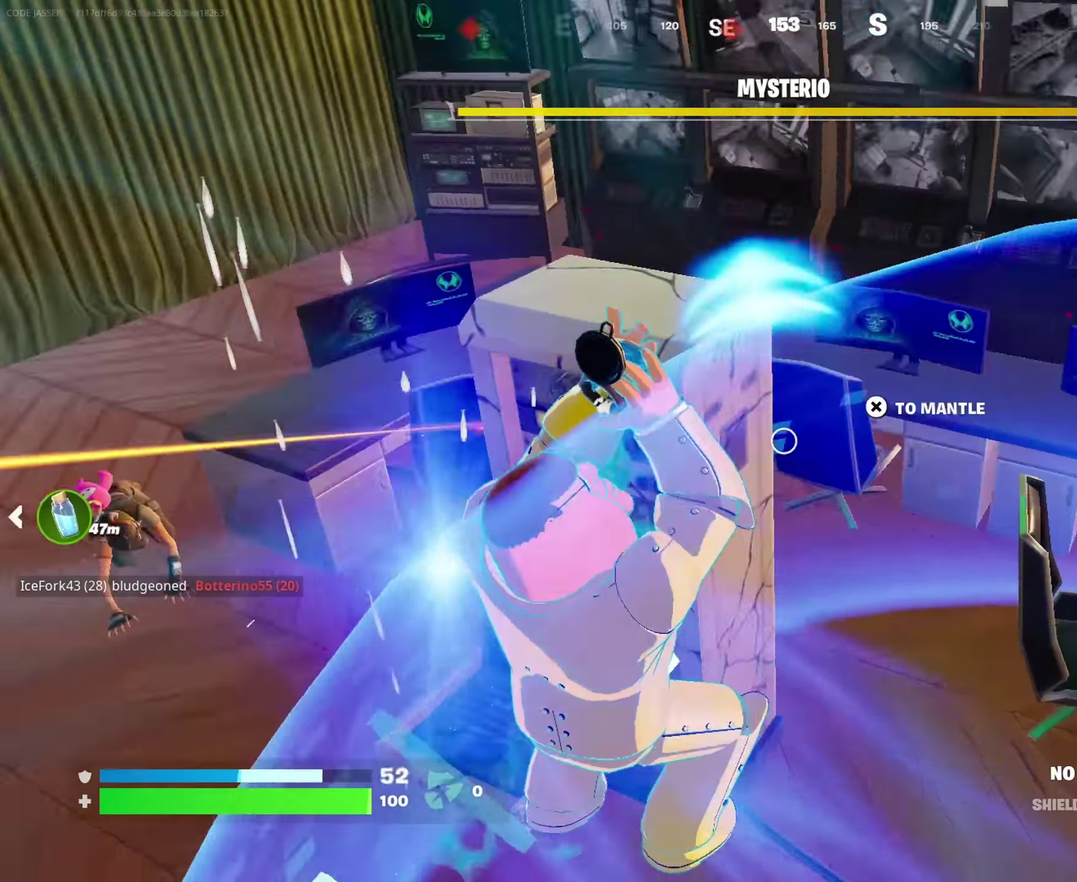
{"dt_ms": 300, "buttons": [], "left_stick": "down-left", "right_stick": "center", "events": [[83, "left_stick", "up-right"], [100, "right_stick", "center"], [167, "left_stick", "up-left"], [217, "left_stick", "left"], [283, "left_stick", "down-left"]]}